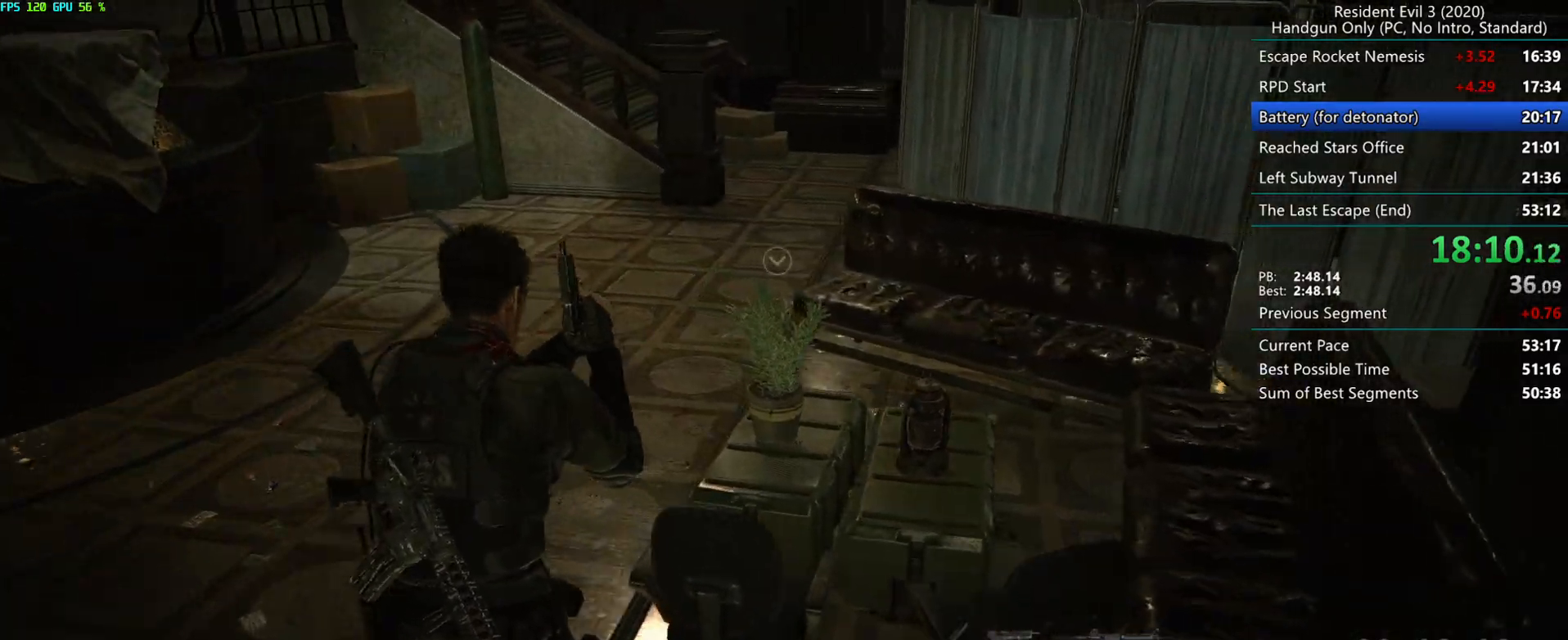
Gameplay with keyboard and mouse; each line is a JSON object with the keys and mouse buttons held at the frame after it. "events" lists presses ("down") and releases ("up") of "alt", "d", "e", "f", "g", "h", "r", "s", "t", "w", "mouse_left", "mouse_wheel", "mouse_right", "mouse_mb4" and "mouse_mb5" between this image and that frame as [ms after this image, input, new state], when the widget could be followed in between. "mouse_left", "mouse_wheel", "mouse_right", "mouse_mb4", "mouse_mb5" = the "left", "wheel", "right", "mb4", "mb5" buttons of the "mouse" list. No other keys are recorded. "wheel" means that the mouse wheel is clicked or scrolled. Mouse movement is not recorded.
{"keys": ["r"], "mouse": [], "events": []}
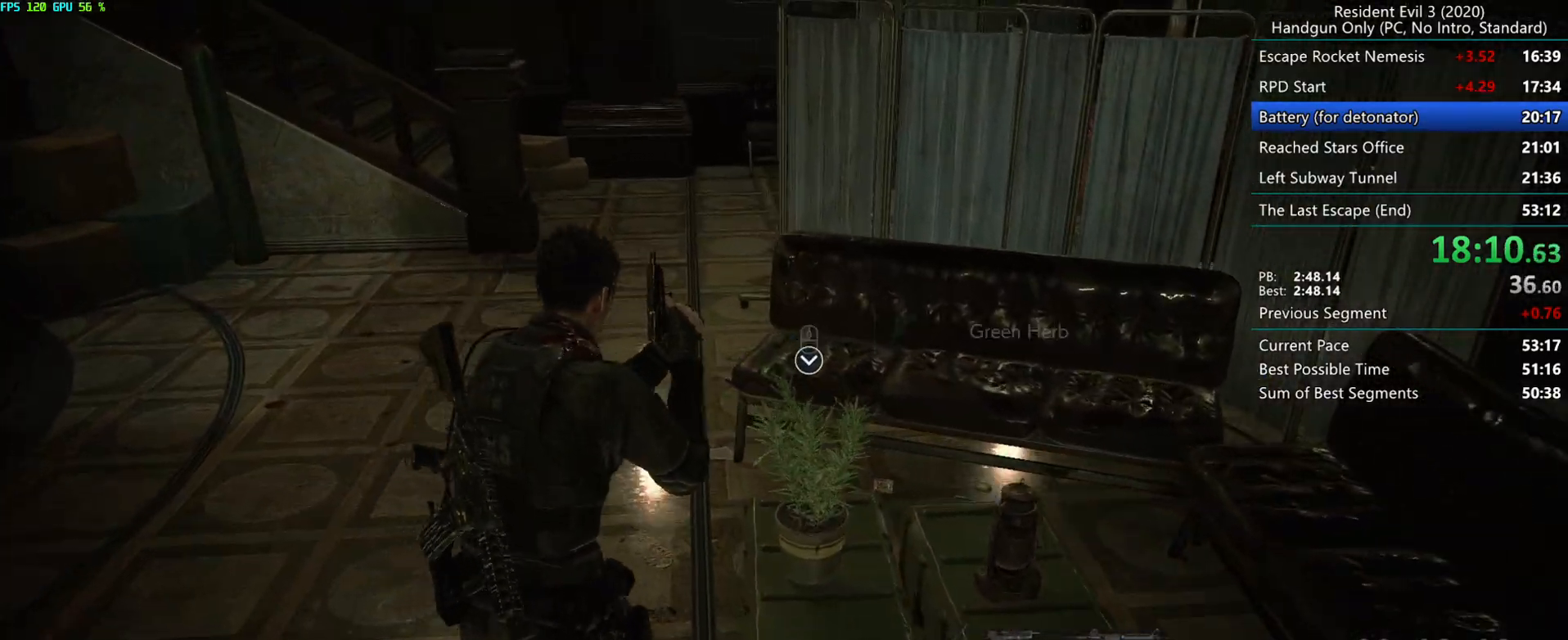
{"keys": ["r"], "mouse": [], "events": [[100, "mouse_right", "down"], [167, "mouse_right", "up"]]}
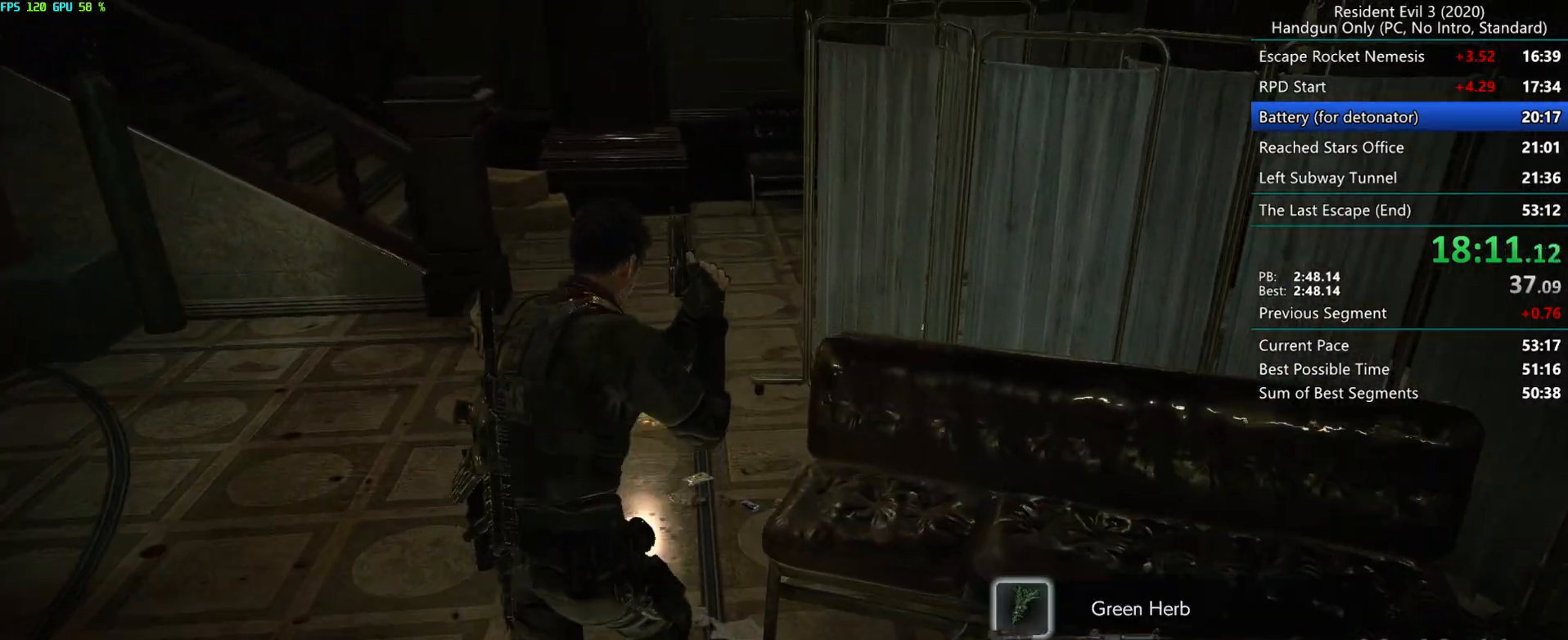
{"keys": ["r"], "mouse": [], "events": []}
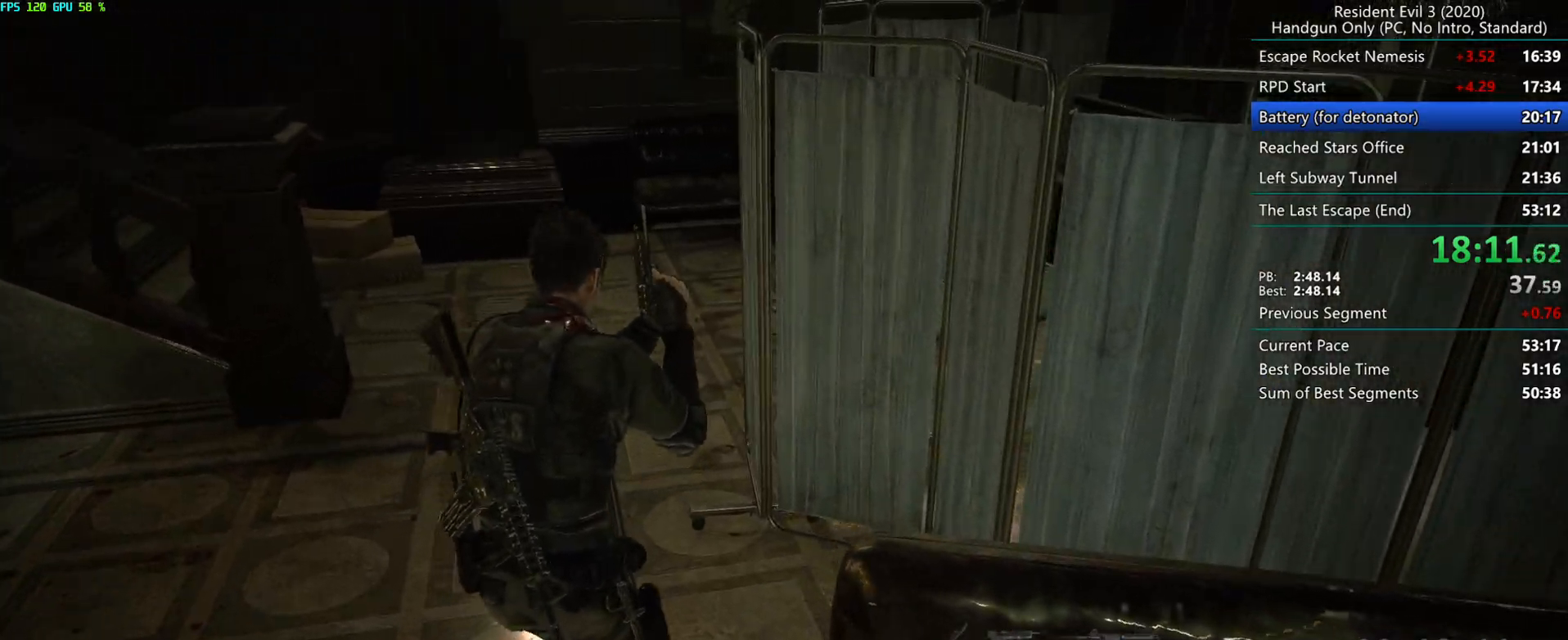
{"keys": ["r"], "mouse": [], "events": []}
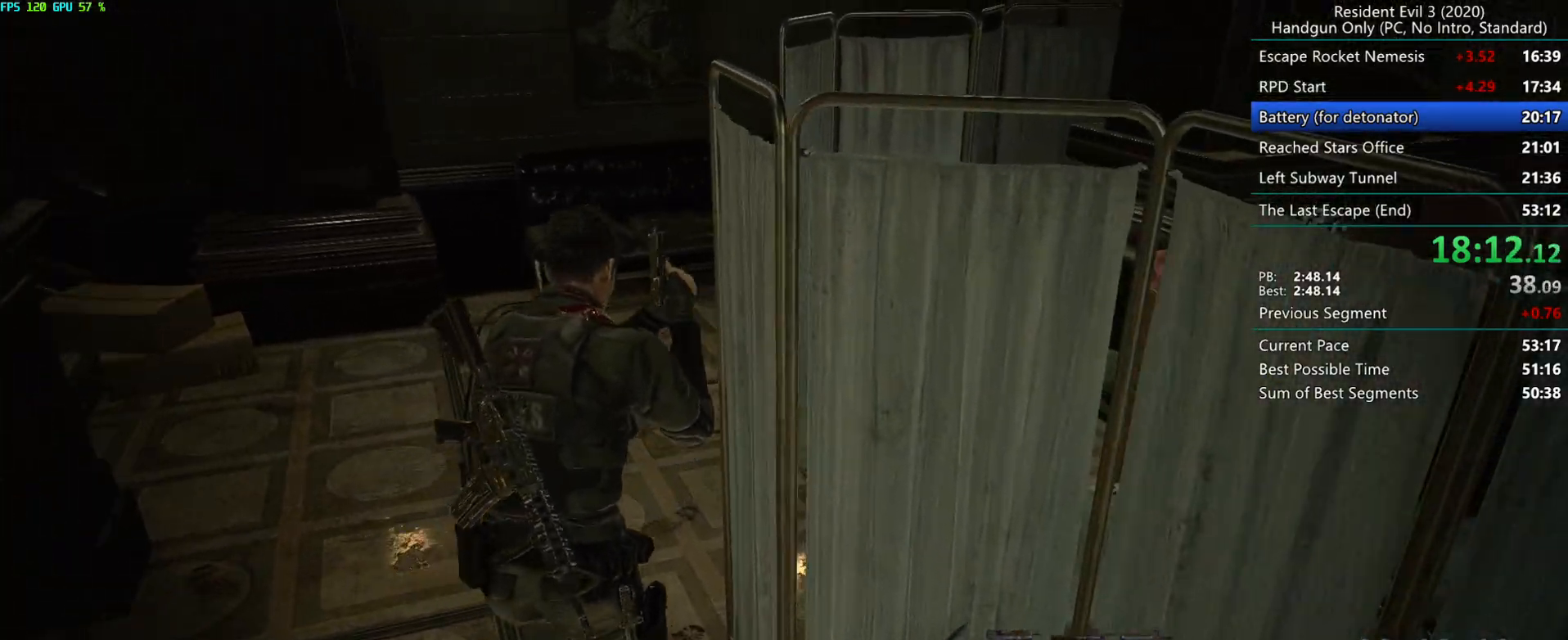
{"keys": ["r"], "mouse": [], "events": []}
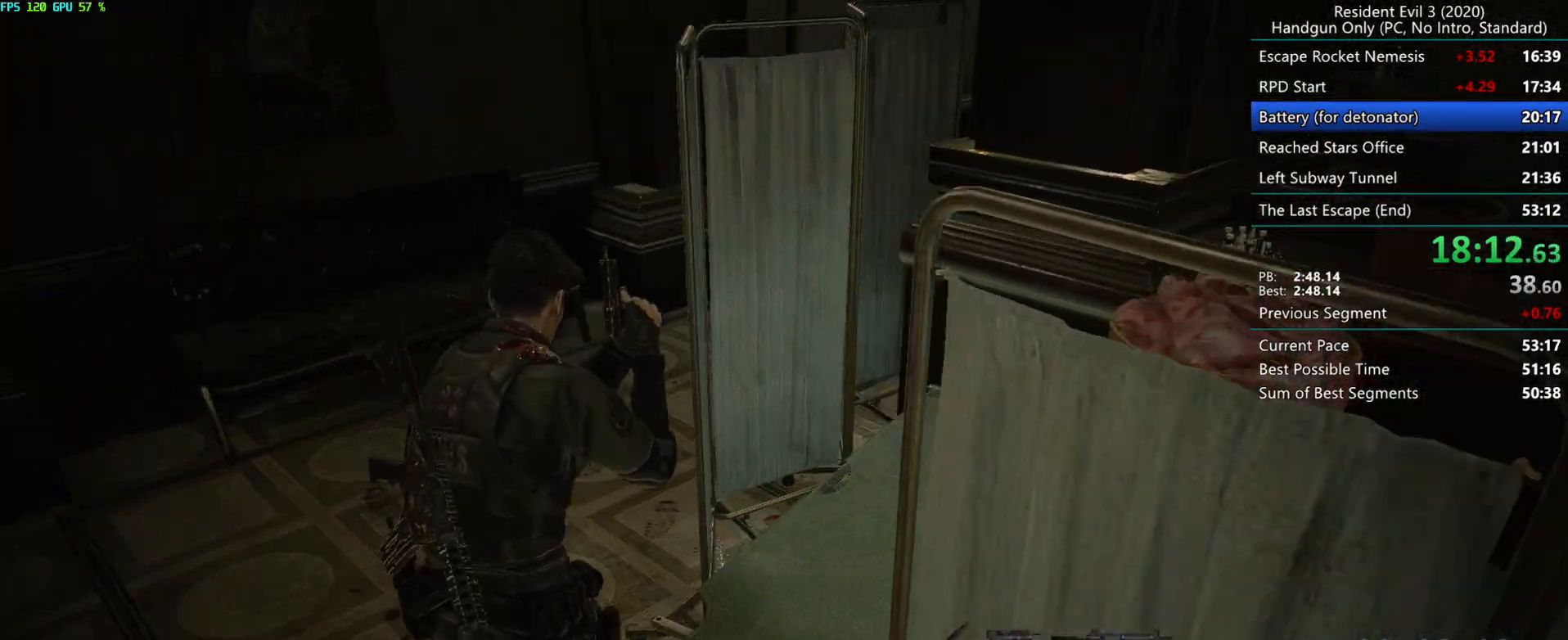
{"keys": ["r"], "mouse": [], "events": []}
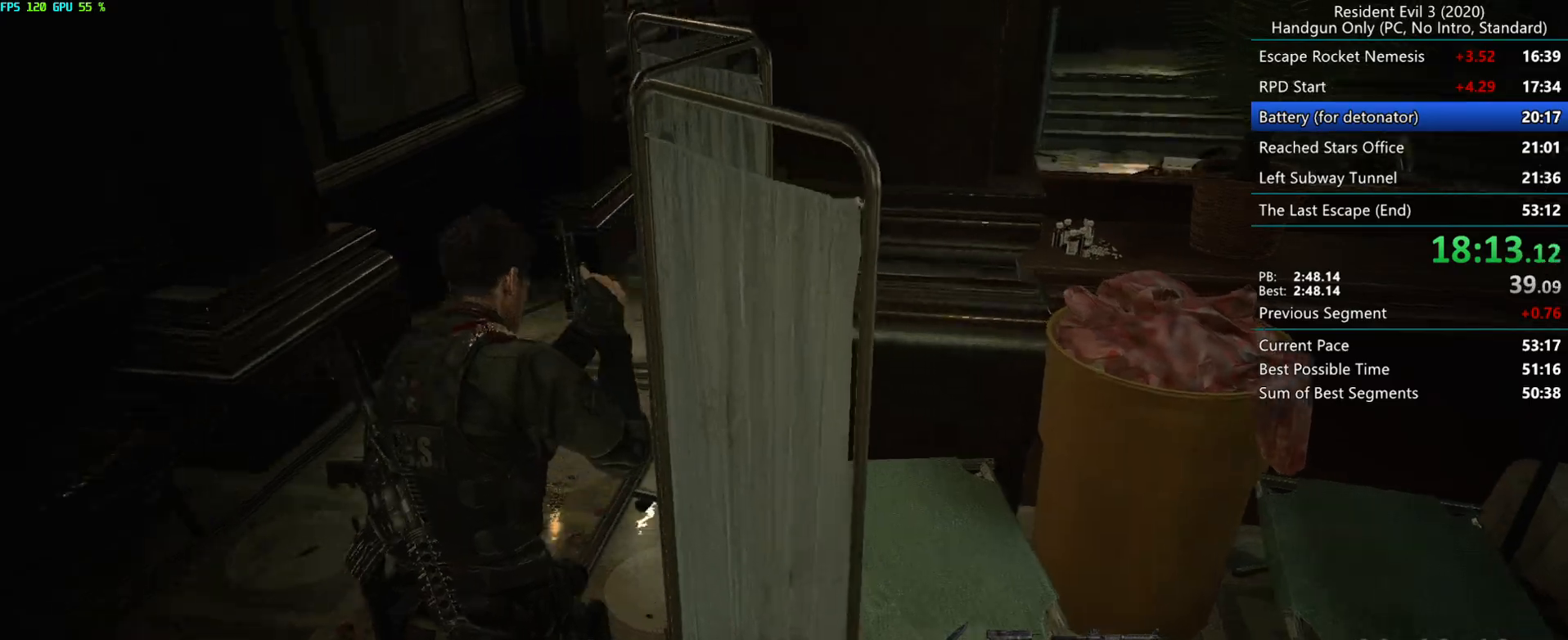
{"keys": ["r"], "mouse": [], "events": []}
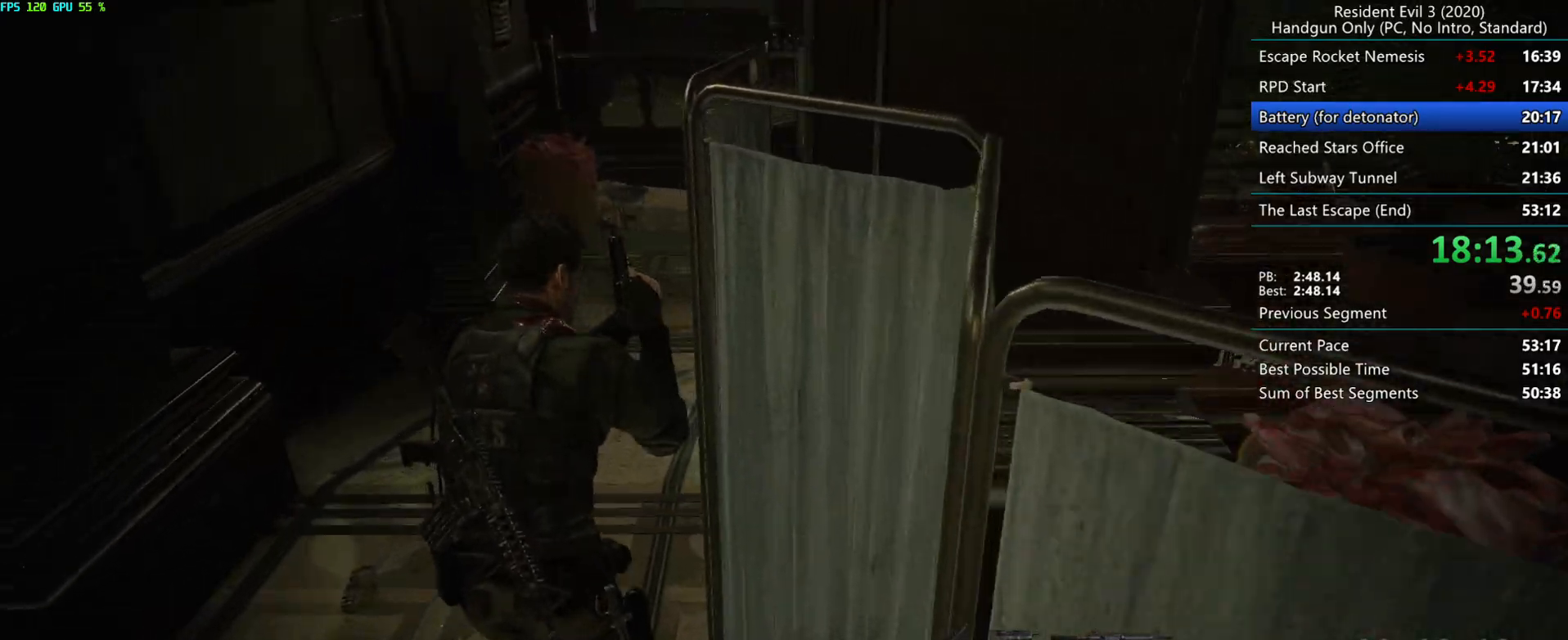
{"keys": ["r"], "mouse": [], "events": []}
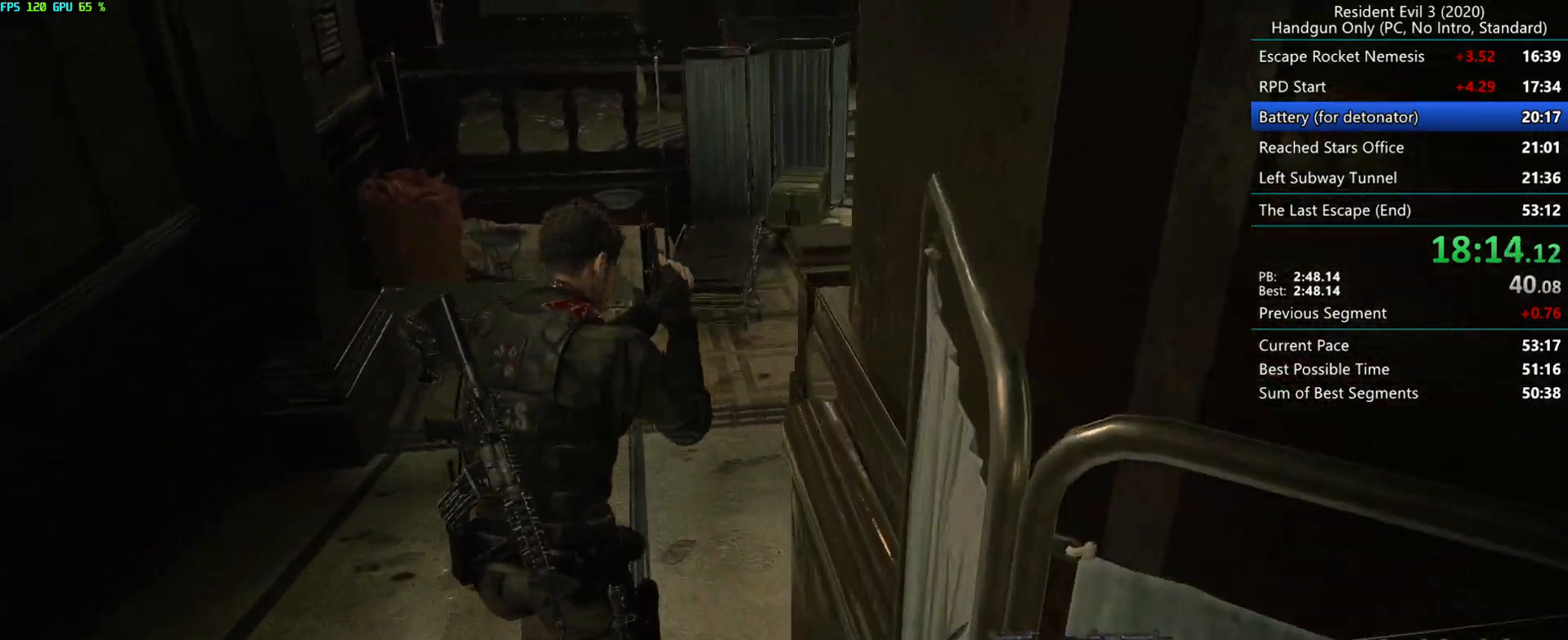
{"keys": ["r"], "mouse": [], "events": []}
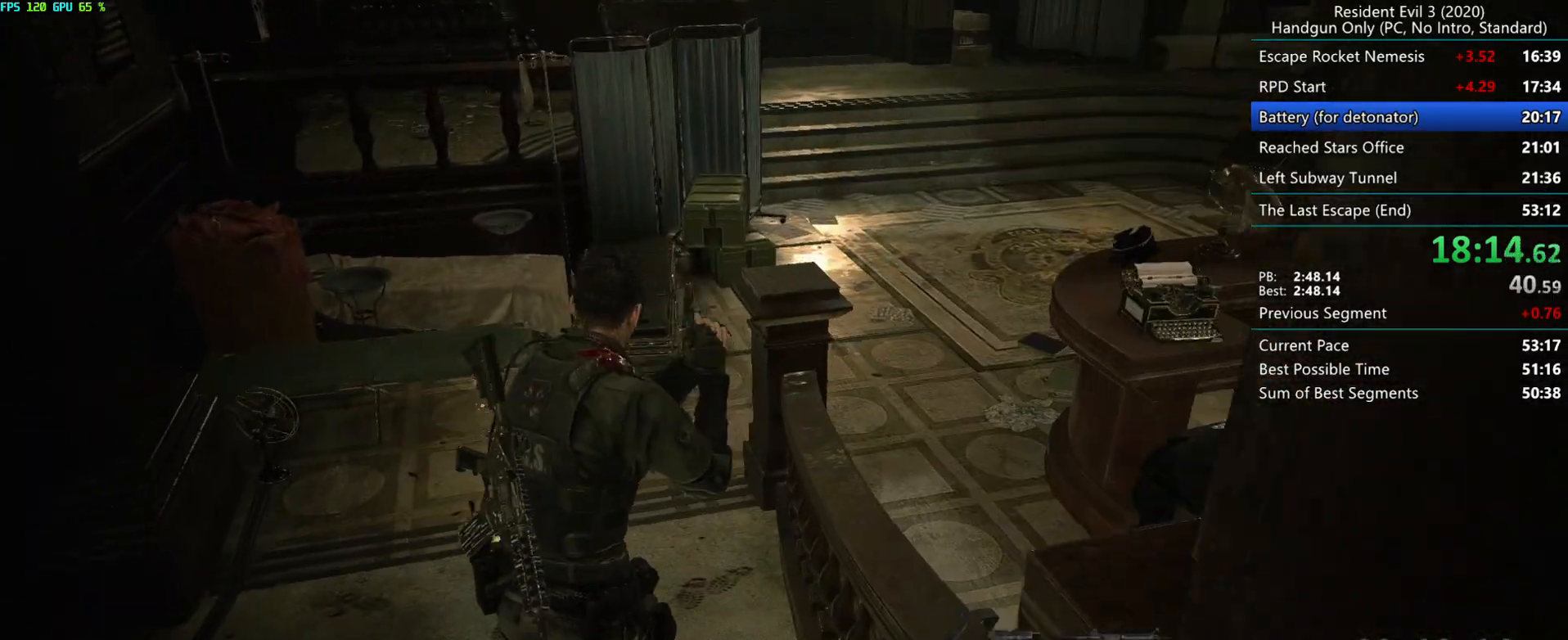
{"keys": ["r"], "mouse": [], "events": []}
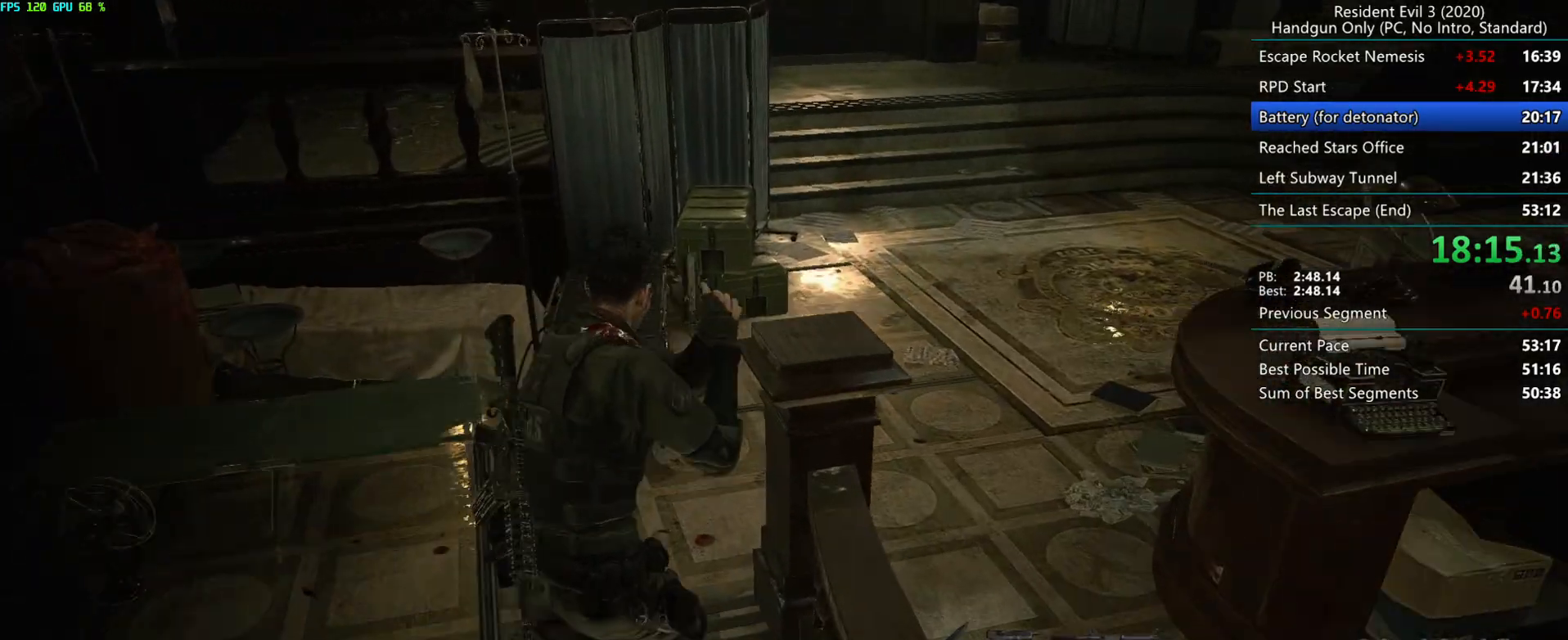
{"keys": ["r"], "mouse": [], "events": []}
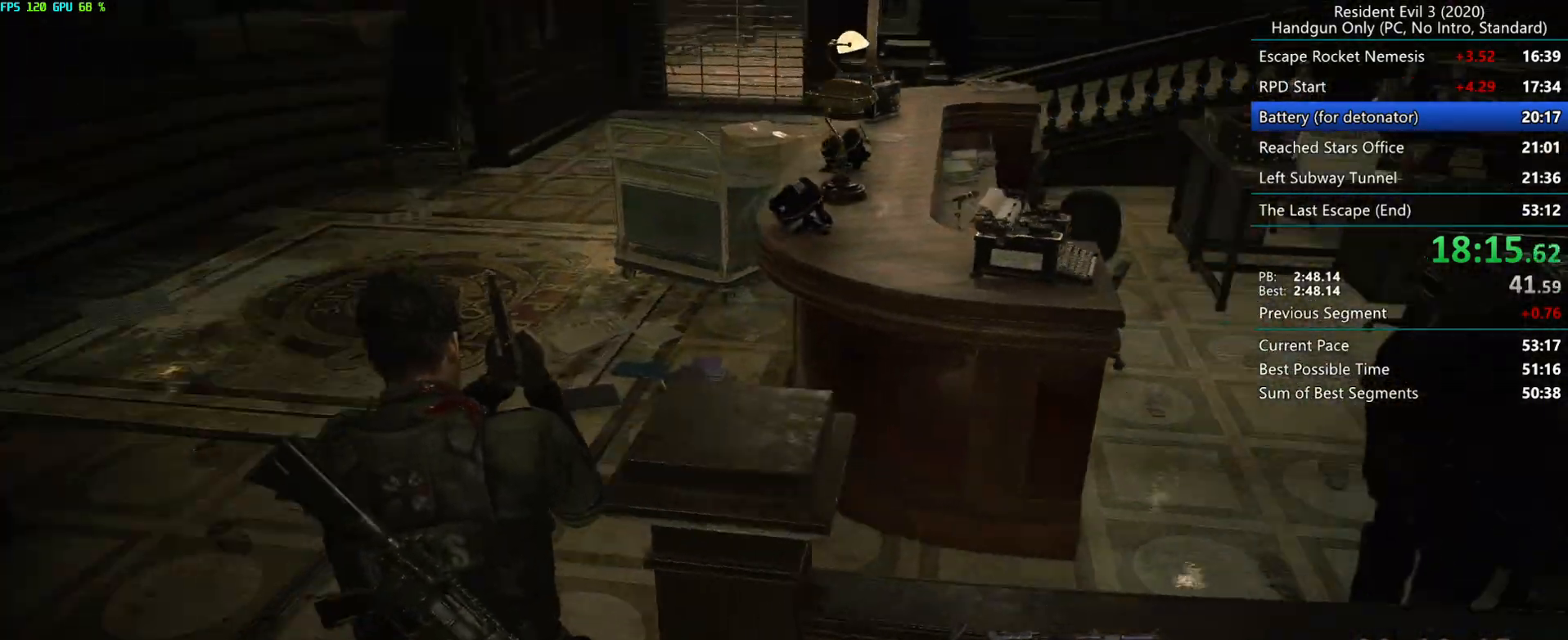
{"keys": ["r"], "mouse": [], "events": []}
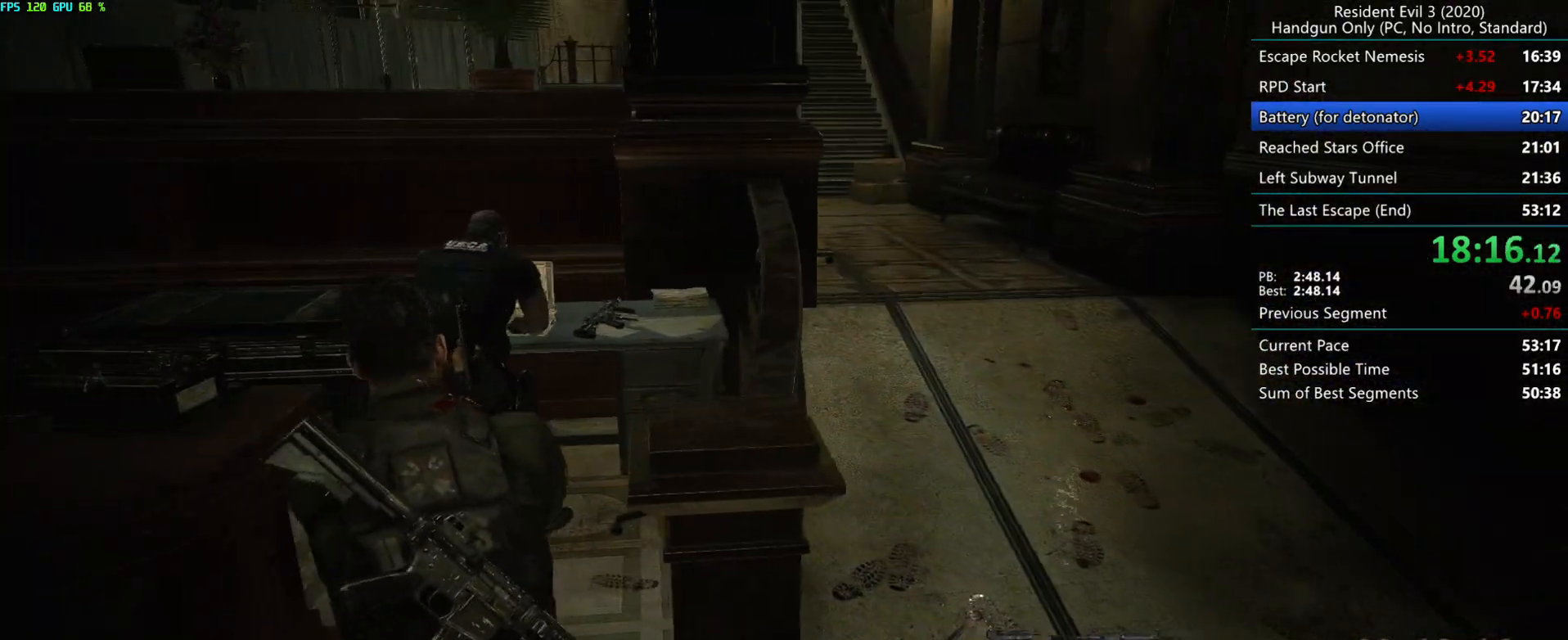
{"keys": ["r"], "mouse": [], "events": []}
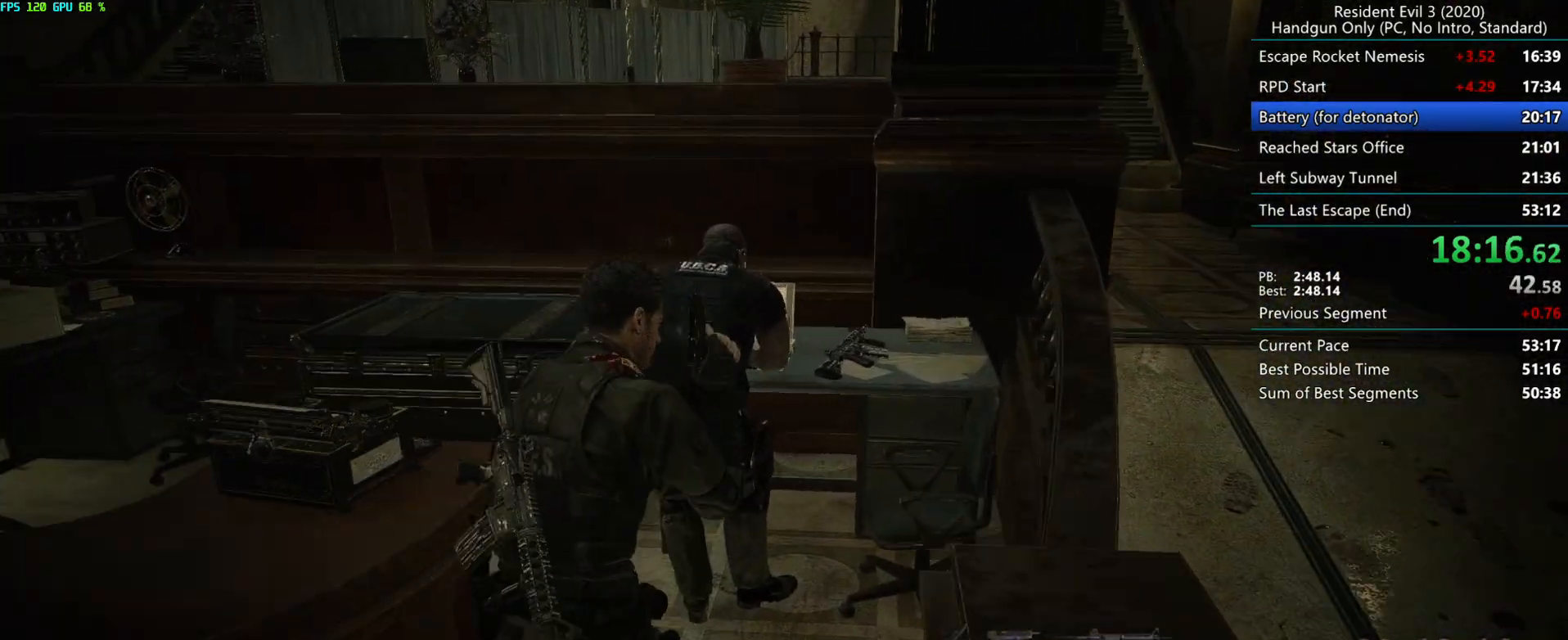
{"keys": ["d"], "mouse": [], "events": [[33, "d", "down"], [467, "r", "up"]]}
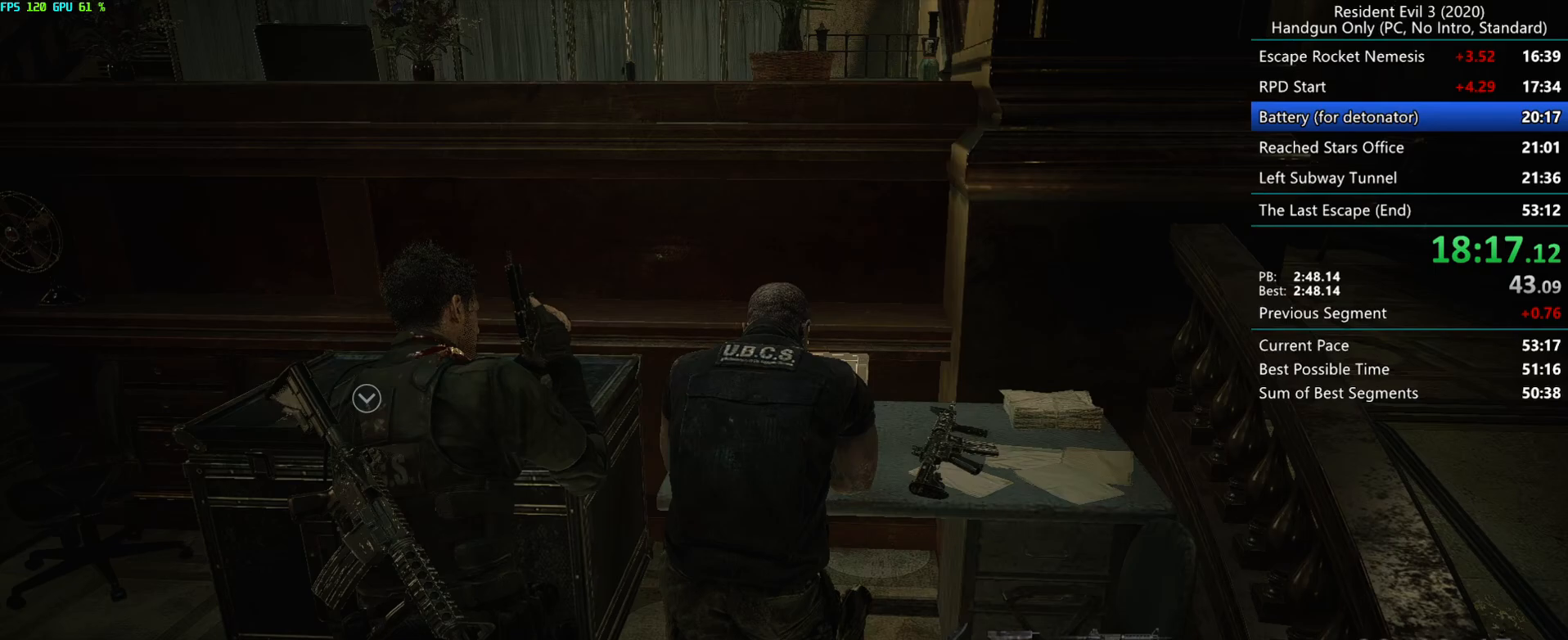
{"keys": [], "mouse": ["left"], "events": [[400, "d", "up"], [400, "mouse_left", "down"]]}
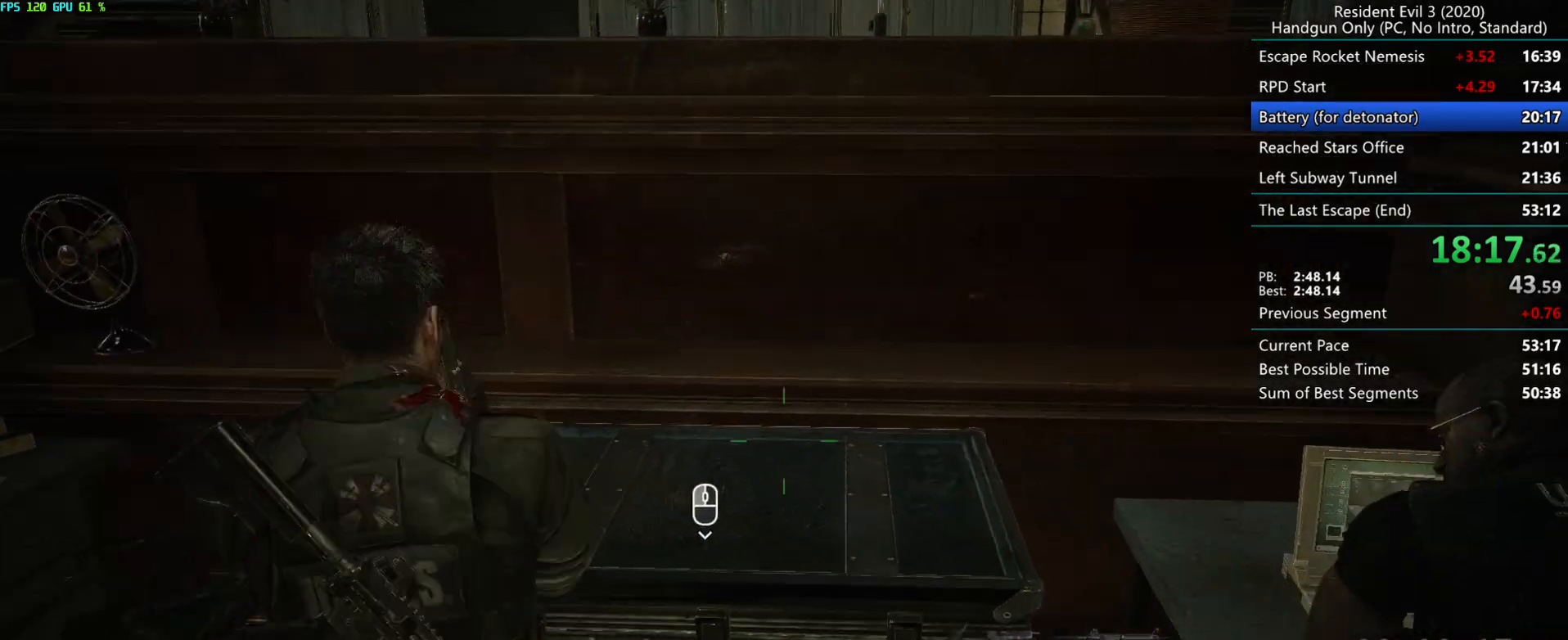
{"keys": [], "mouse": [], "events": [[17, "mouse_left", "up"]]}